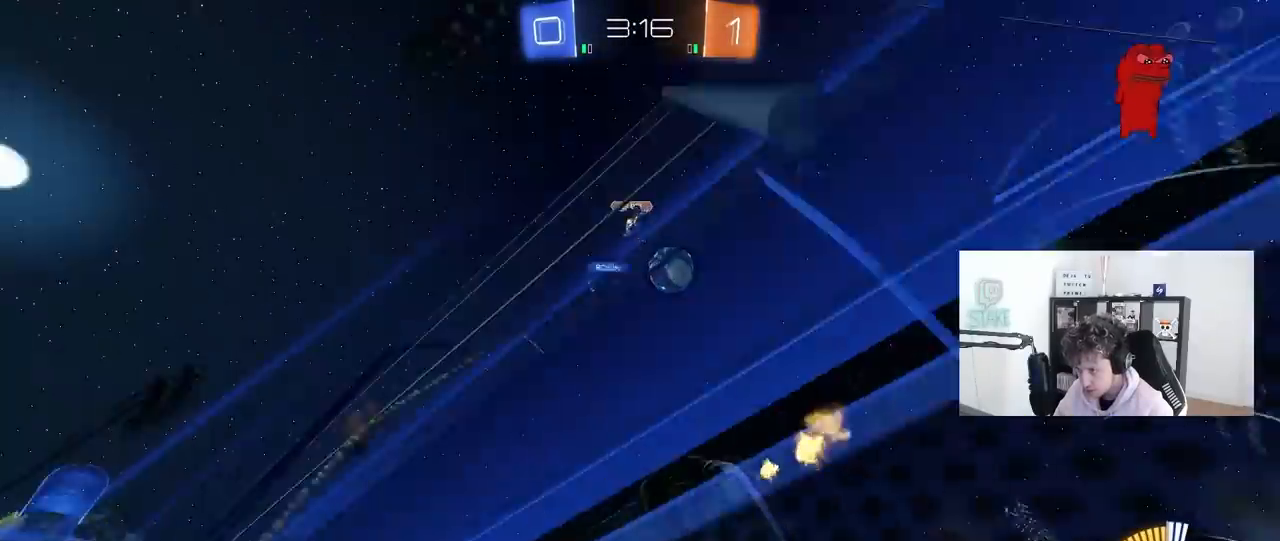
Gameplay with keyboard and mouse; each line is a JSON object with the keys and mouse buttons held at the frame after it. "events" lists presses ("down") and releases ("up") of "1", "2", "3", "4", "5", "a", "alt", "c", "caps_lock", "ctrl", "d", "e", "f", "g", "q", "r", "s", "shift", "space", "t", "tab", "v", "w", "x", "z", "mouse_left", "mouse_wheel" and "mouse_right" between this image and that frame as [ms after this image, input, new state], when the widget could be followed in between. "mouse_left", "mouse_wheel", "mouse_right" = the "left", "wheel", "right" buttons of the "mouse" list. No other keys are recorded. "wheel" means that the mouse wheel is clicked or scrolled. "mouse_move" is the direction in which the mouse moves at that frame (one of eight, or "still"), when it could be read.
{"keys": [], "mouse": ["right"], "mouse_move": "still", "events": [[467, "d", "up"], [467, "w", "up"], [500, "mouse_right", "down"]]}
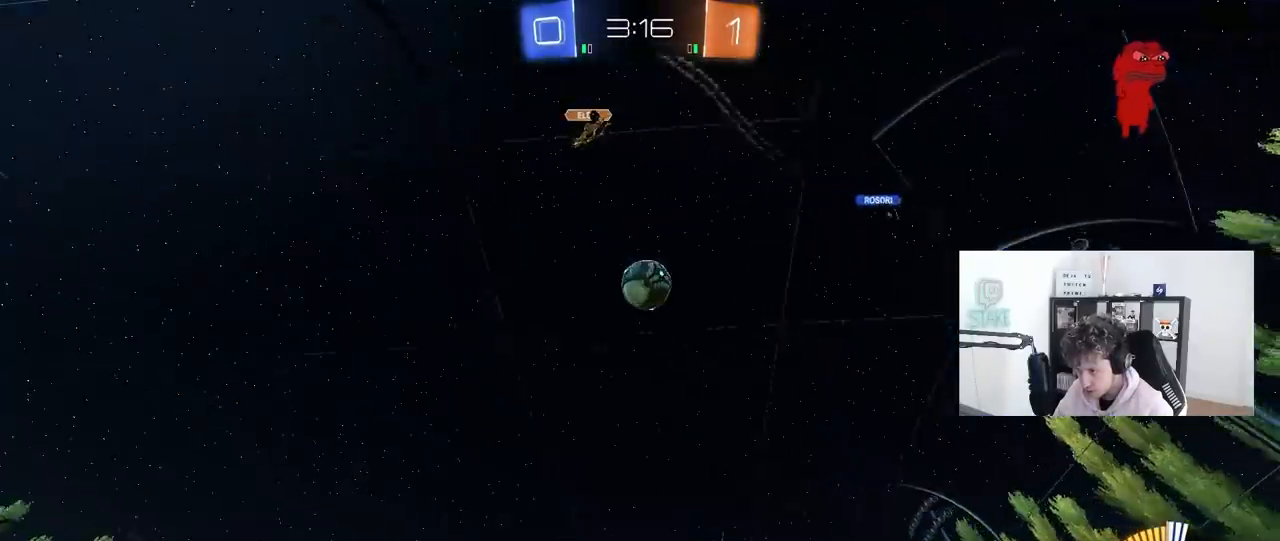
{"keys": ["a"], "mouse": ["left"], "mouse_move": "still", "events": [[50, "mouse_left", "down"], [50, "s", "down"], [100, "mouse_left", "up"], [150, "d", "down"], [200, "mouse_right", "up"], [250, "d", "up"], [250, "mouse_left", "down"], [250, "s", "up"], [283, "mouse_right", "down"], [383, "a", "down"], [383, "shift", "down"], [433, "mouse_right", "up"], [467, "shift", "up"]]}
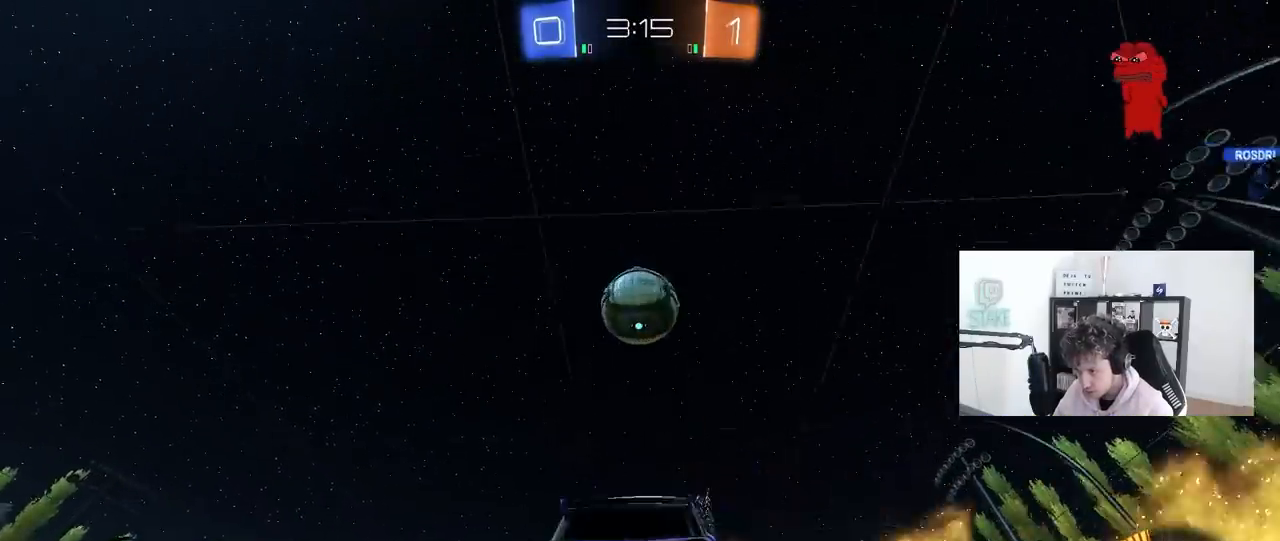
{"keys": ["w"], "mouse": ["left"], "mouse_move": "up", "events": [[250, "w", "down"], [400, "a", "up"], [400, "d", "down"], [483, "d", "up"]]}
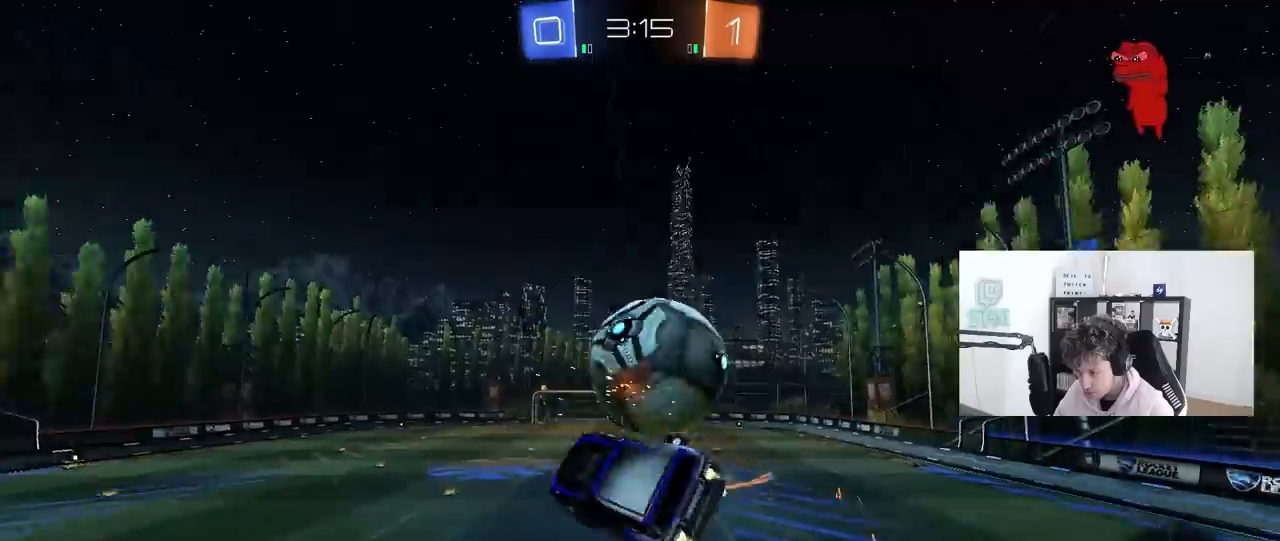
{"keys": ["a", "s", "shift"], "mouse": [], "mouse_move": "up", "events": [[33, "a", "down"], [33, "shift", "down"], [217, "w", "up"], [367, "mouse_left", "up"], [467, "s", "down"]]}
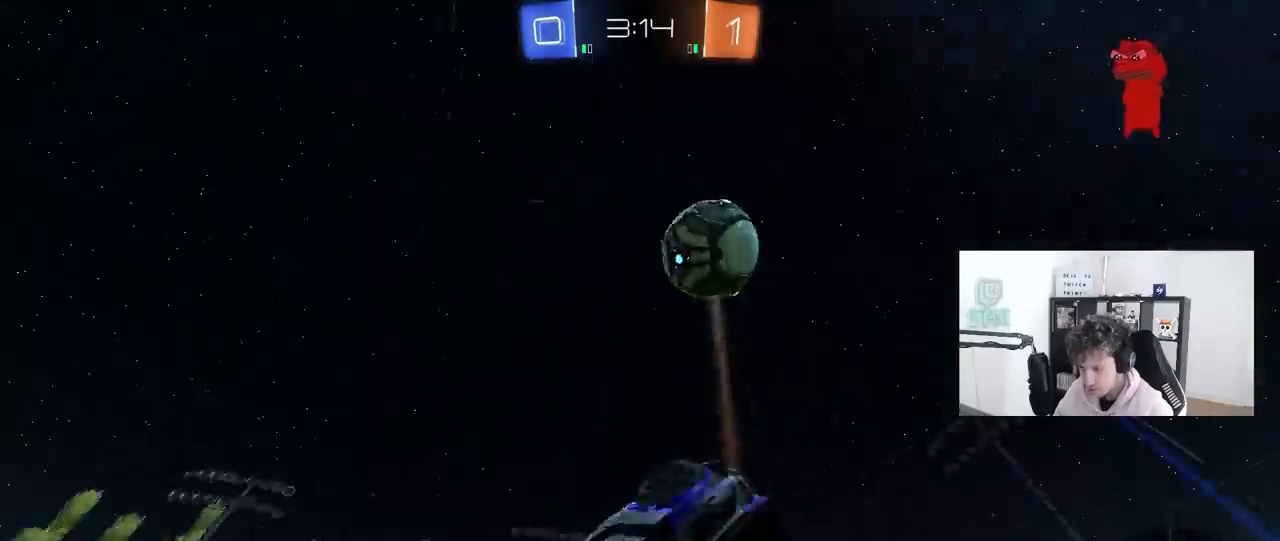
{"keys": ["a", "shift", "w"], "mouse": [], "mouse_move": "up-right", "events": [[150, "s", "up"], [333, "w", "down"]]}
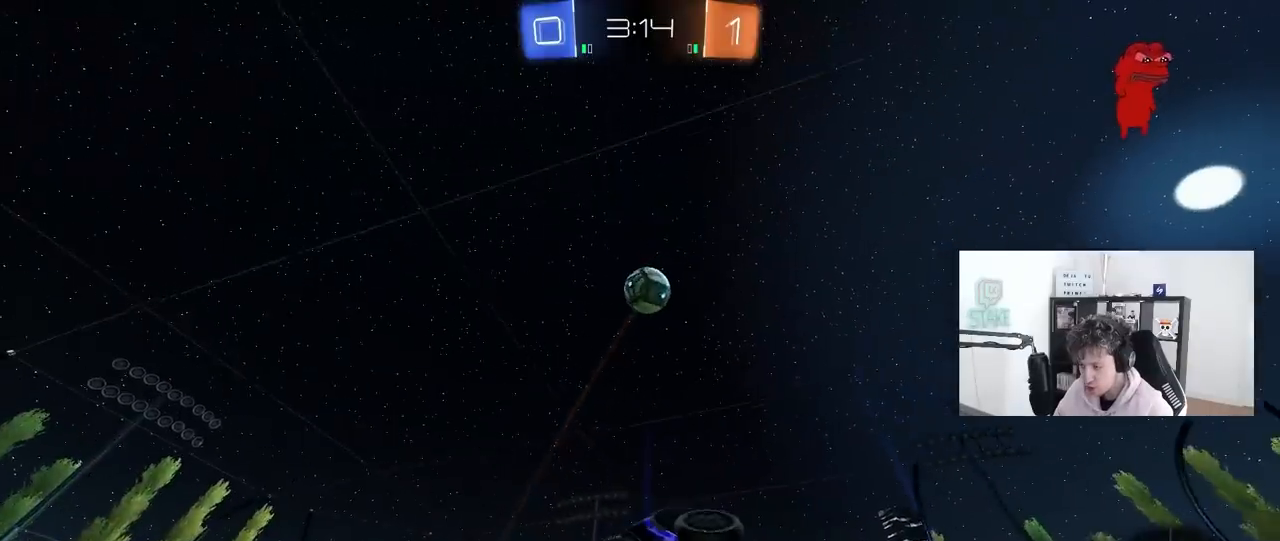
{"keys": ["s"], "mouse": [], "mouse_move": "still", "events": [[17, "w", "up"], [67, "shift", "up"], [217, "space", "down"], [250, "s", "down"], [300, "a", "up"], [400, "space", "up"]]}
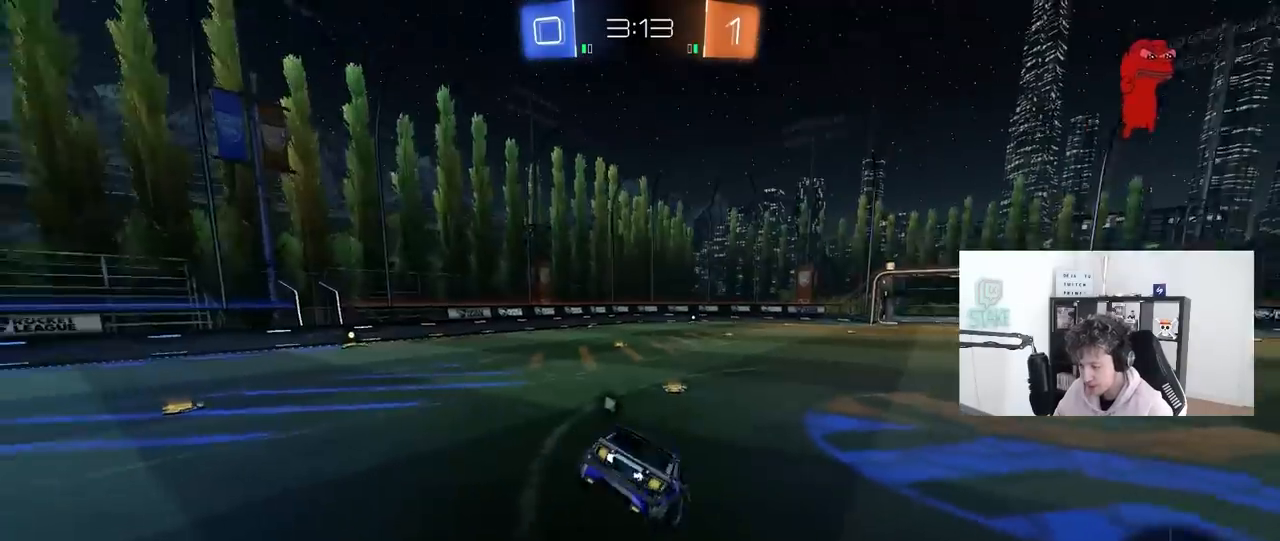
{"keys": ["a", "space", "w"], "mouse": ["left"], "mouse_move": "still", "events": [[33, "mouse_left", "down"], [83, "a", "down"], [133, "s", "up"], [267, "w", "down"], [367, "space", "down"]]}
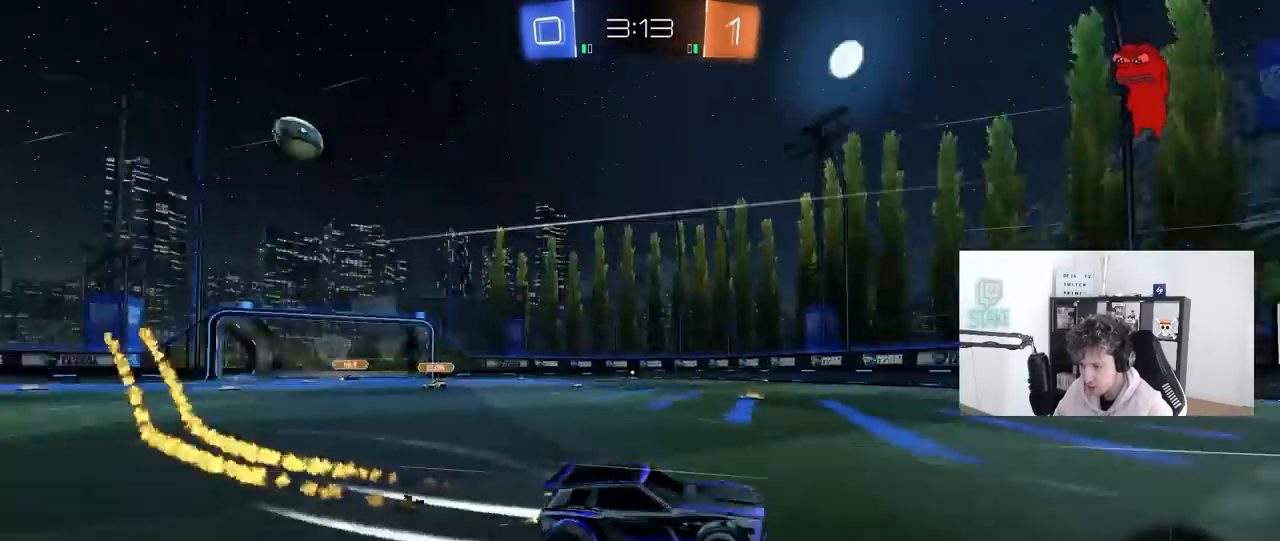
{"keys": ["a", "w"], "mouse": [], "mouse_move": "still", "events": [[50, "space", "up"], [150, "a", "up"], [150, "mouse_left", "up"], [333, "a", "down"]]}
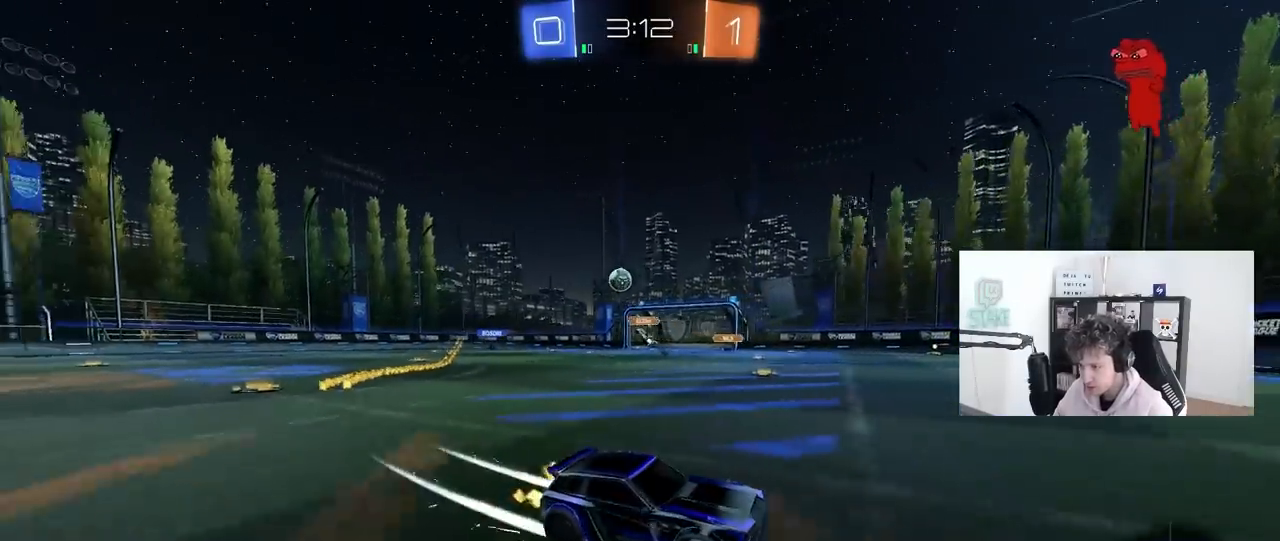
{"keys": ["a", "w"], "mouse": [], "mouse_move": "still", "events": [[17, "a", "up"], [400, "a", "down"], [400, "shift", "down"], [483, "shift", "up"]]}
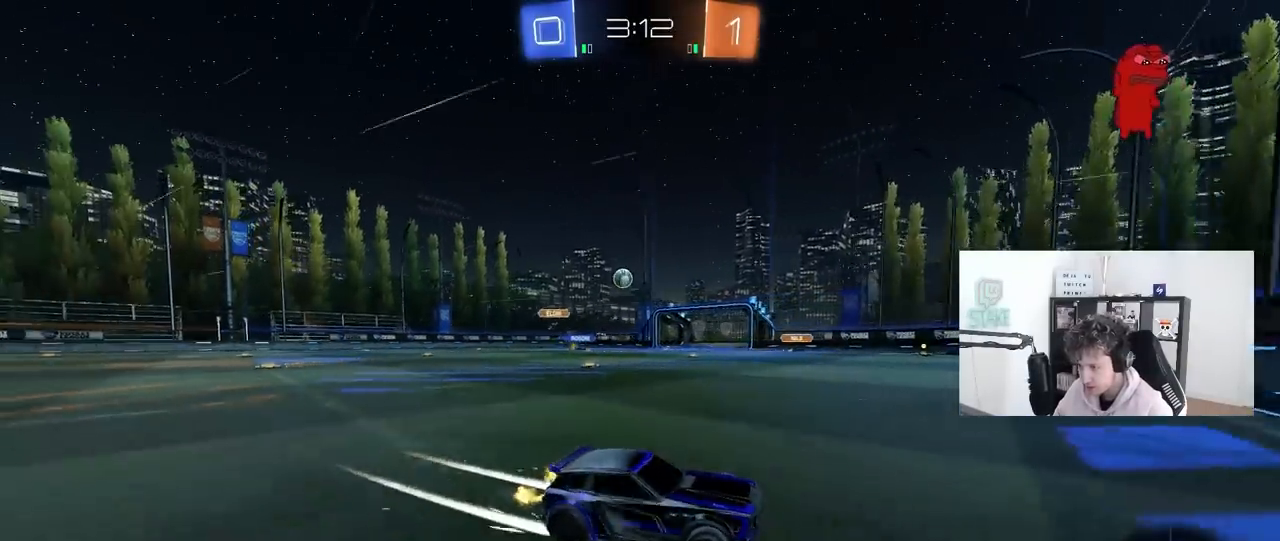
{"keys": ["w"], "mouse": [], "mouse_move": "still", "events": [[83, "mouse_left", "down"], [417, "a", "up"], [500, "mouse_left", "up"]]}
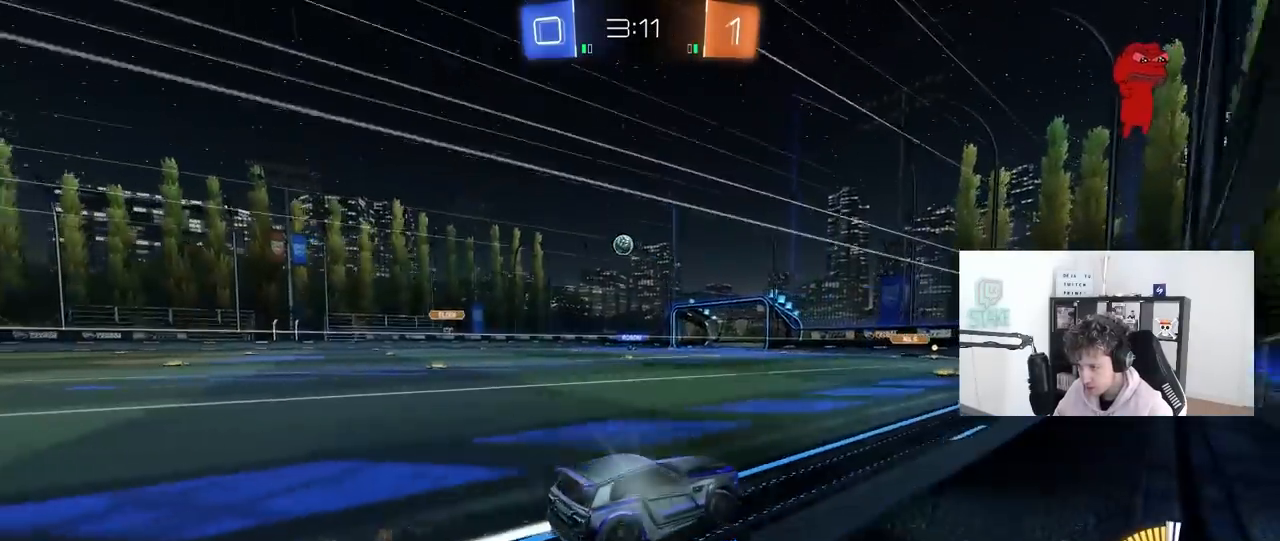
{"keys": ["w"], "mouse": [], "mouse_move": "still", "events": [[100, "a", "down"], [250, "a", "up"]]}
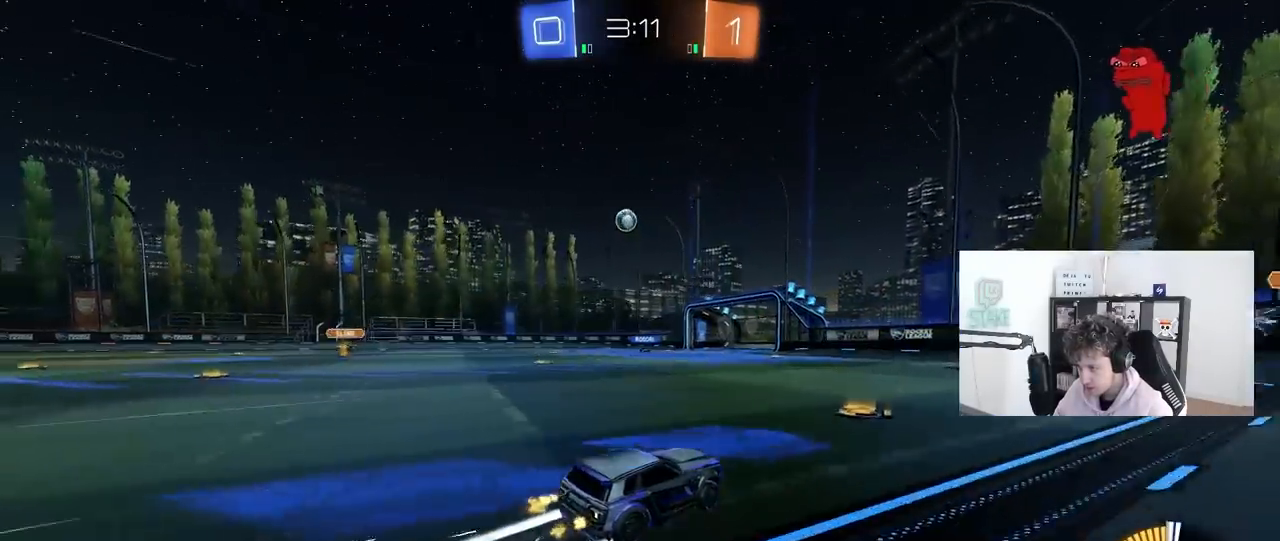
{"keys": [], "mouse": [], "mouse_move": "still", "events": [[117, "d", "down"], [350, "d", "up"], [450, "w", "up"]]}
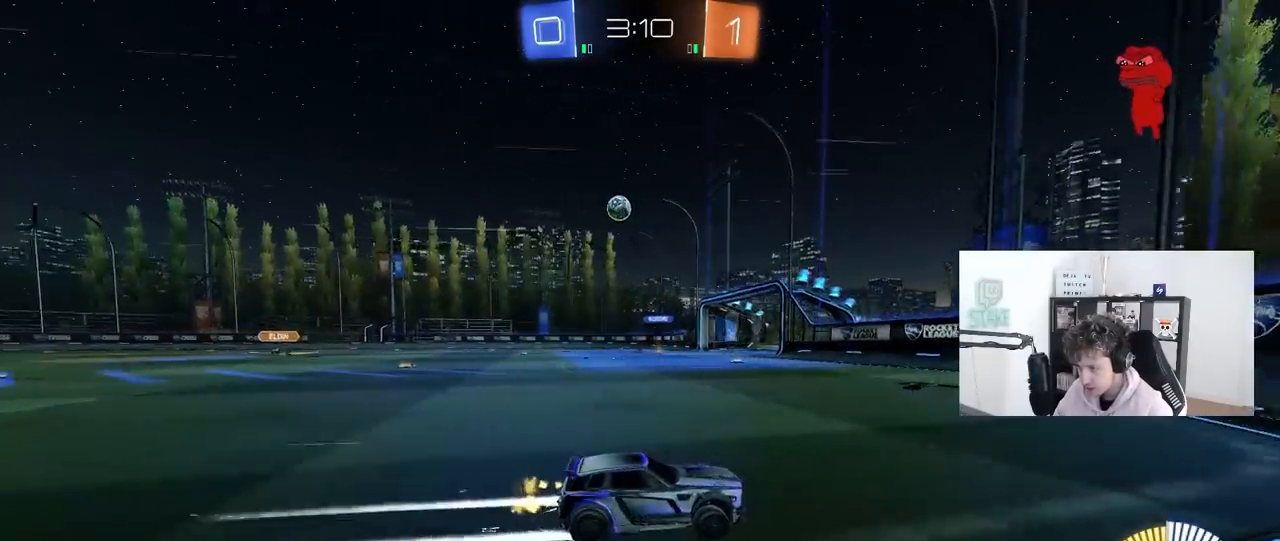
{"keys": ["a", "shift", "w"], "mouse": [], "mouse_move": "still", "events": [[83, "s", "down"], [133, "d", "down"], [233, "a", "down"], [267, "d", "up"], [317, "s", "up"], [317, "shift", "down"], [467, "w", "down"]]}
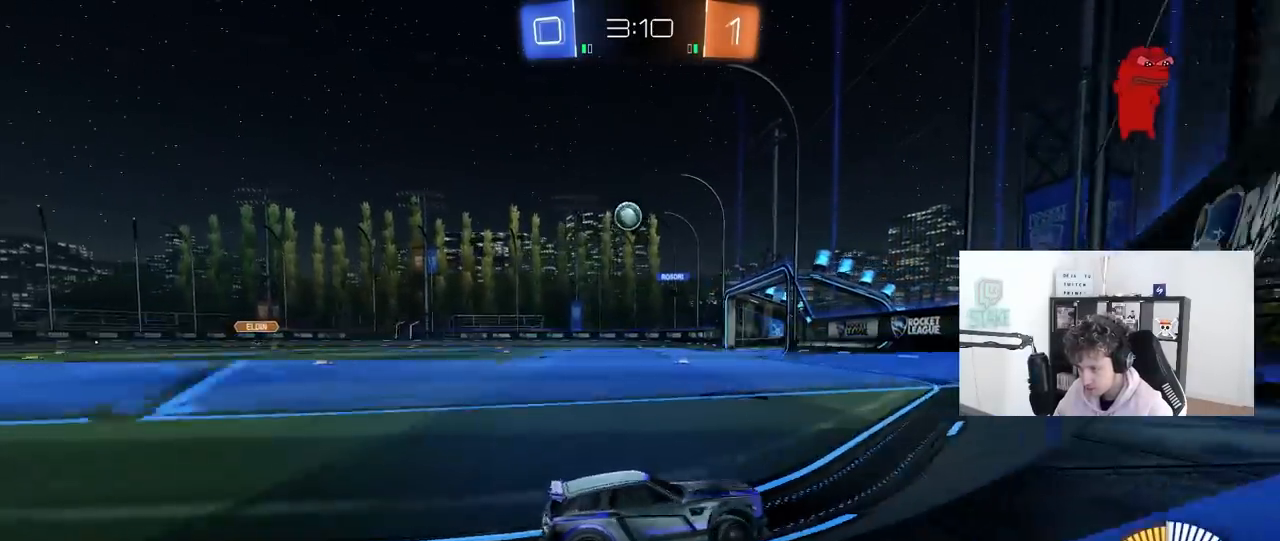
{"keys": ["a", "w"], "mouse": [], "mouse_move": "still", "events": [[50, "shift", "up"]]}
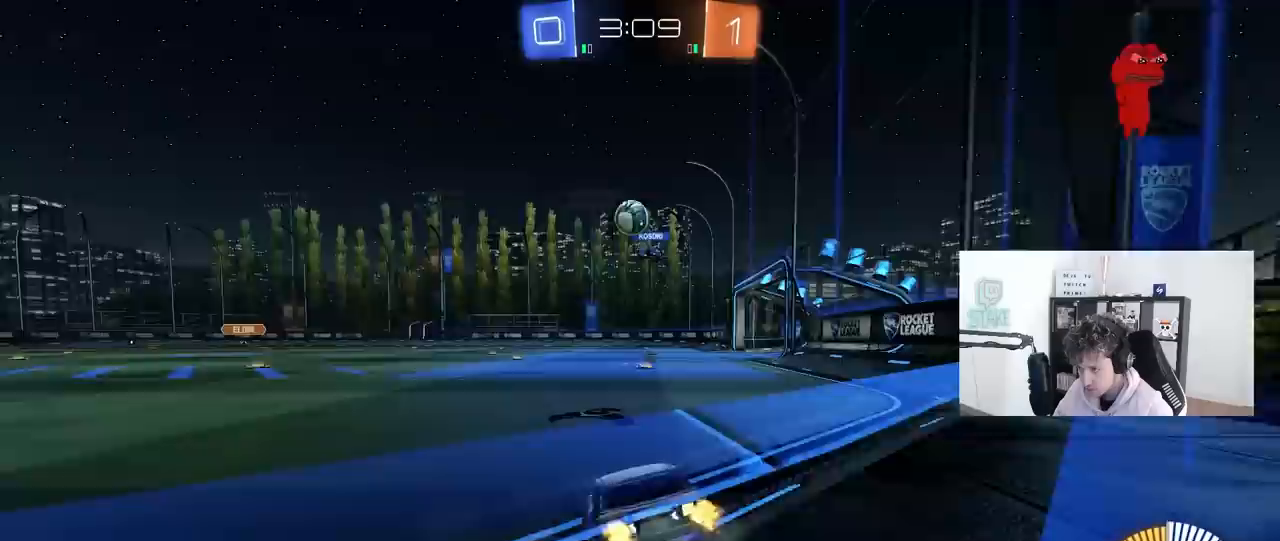
{"keys": ["d", "w"], "mouse": [], "mouse_move": "still", "events": [[67, "w", "up"], [167, "a", "up"], [167, "d", "down"], [217, "w", "down"], [300, "shift", "down"], [400, "shift", "up"]]}
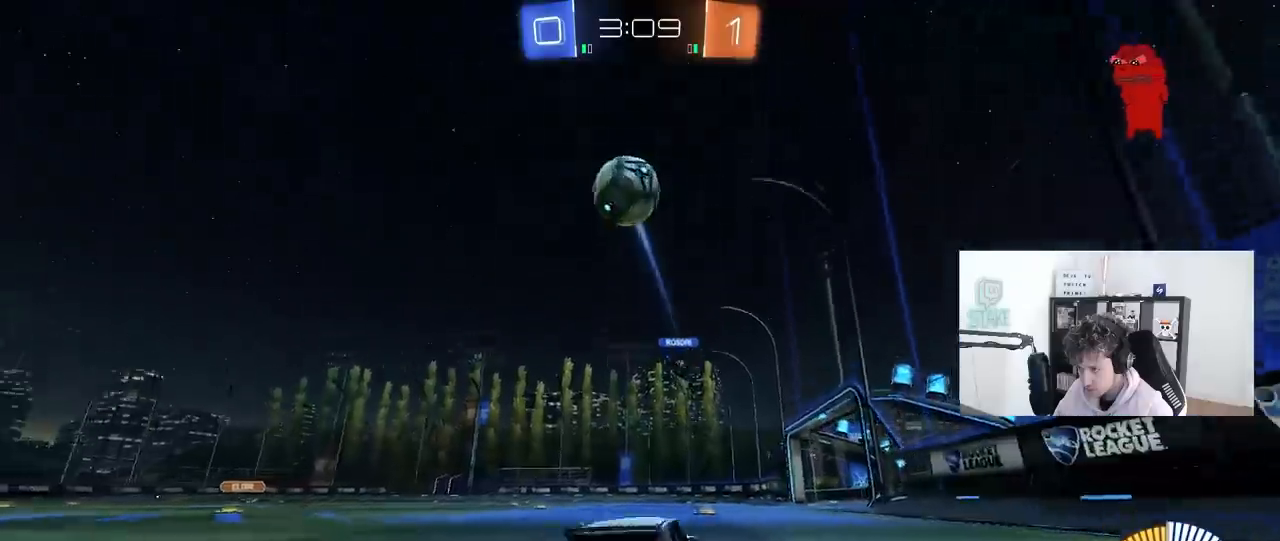
{"keys": ["w"], "mouse": [], "mouse_move": "still", "events": [[367, "d", "up"]]}
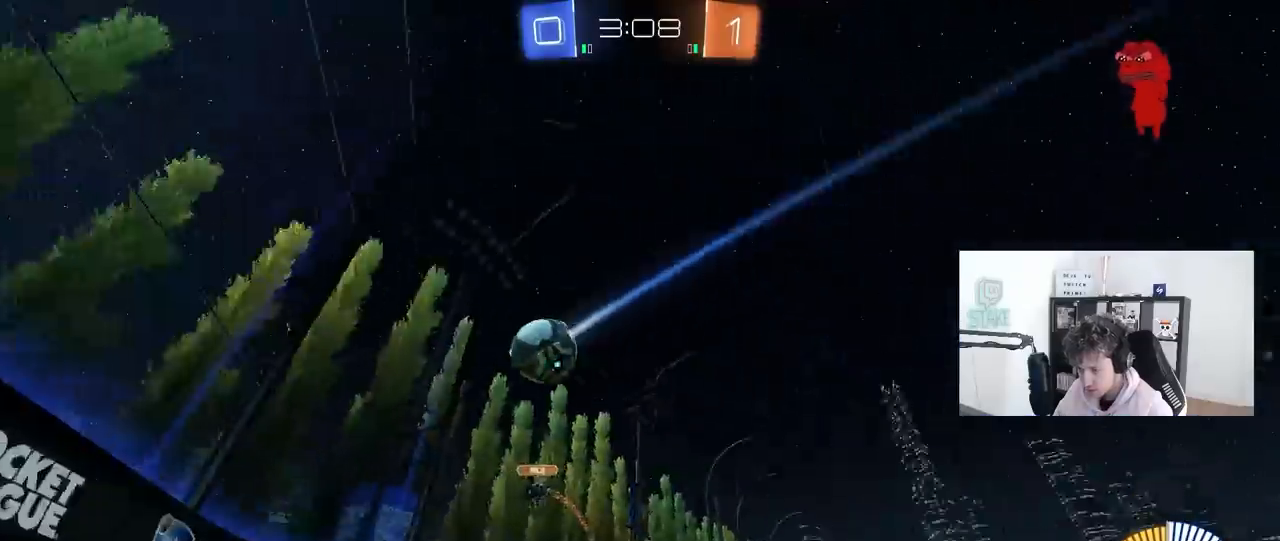
{"keys": ["a", "w"], "mouse": [], "mouse_move": "still", "events": [[150, "a", "down"], [283, "mouse_left", "down"], [333, "a", "up"], [383, "mouse_left", "up"], [483, "a", "down"]]}
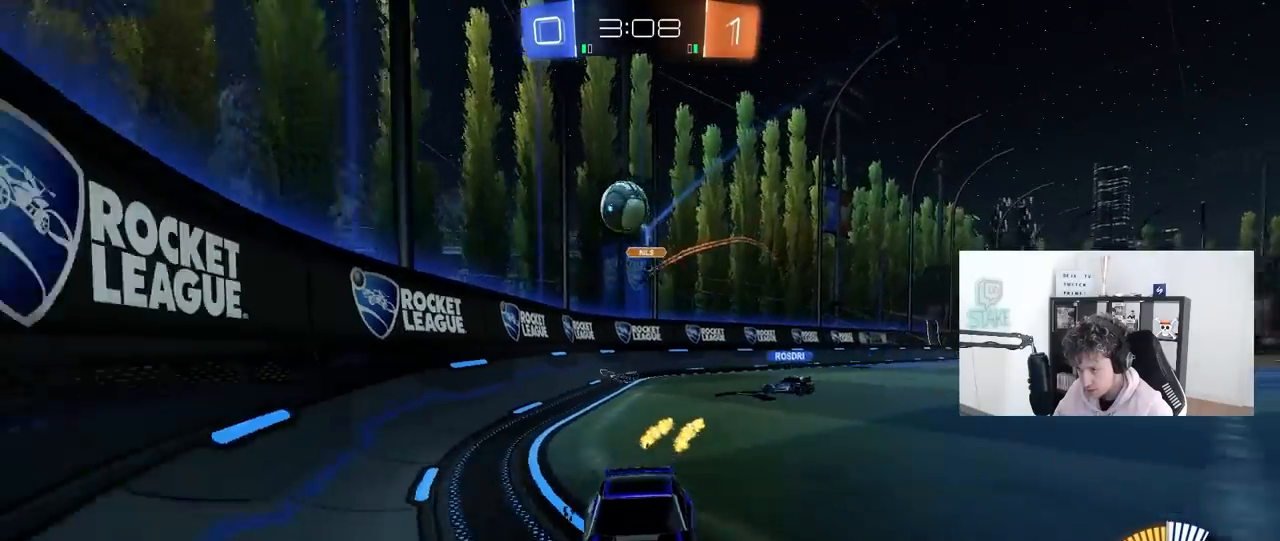
{"keys": ["a"], "mouse": [], "mouse_move": "still", "events": [[67, "w", "up"], [117, "a", "up"], [217, "a", "down"], [300, "a", "up"], [400, "a", "down"]]}
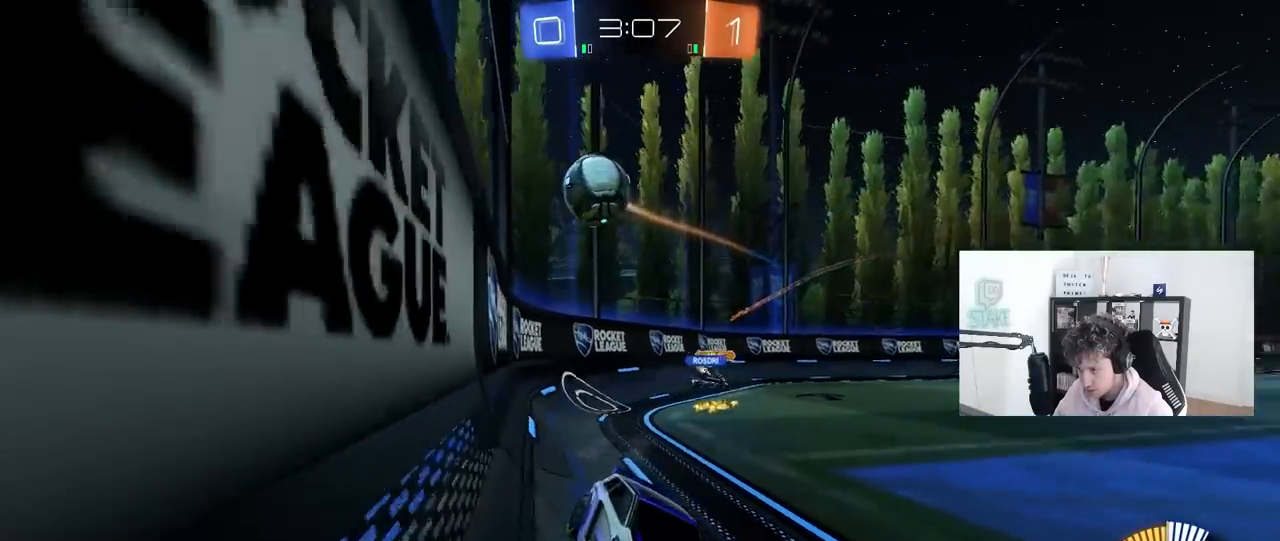
{"keys": ["s"], "mouse": [], "mouse_move": "still", "events": [[217, "a", "up"], [317, "s", "down"], [367, "d", "down"], [417, "d", "up"]]}
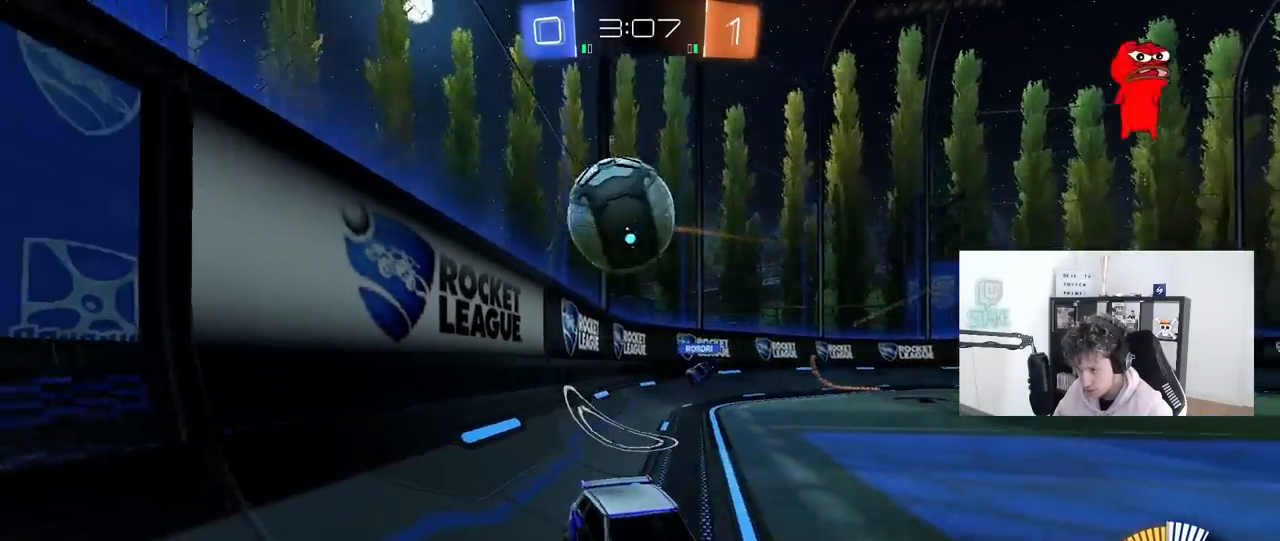
{"keys": ["s"], "mouse": [], "mouse_move": "up-right", "events": [[100, "mouse_right", "down"], [150, "mouse_right", "up"], [233, "mouse_right", "down"], [383, "mouse_right", "up"]]}
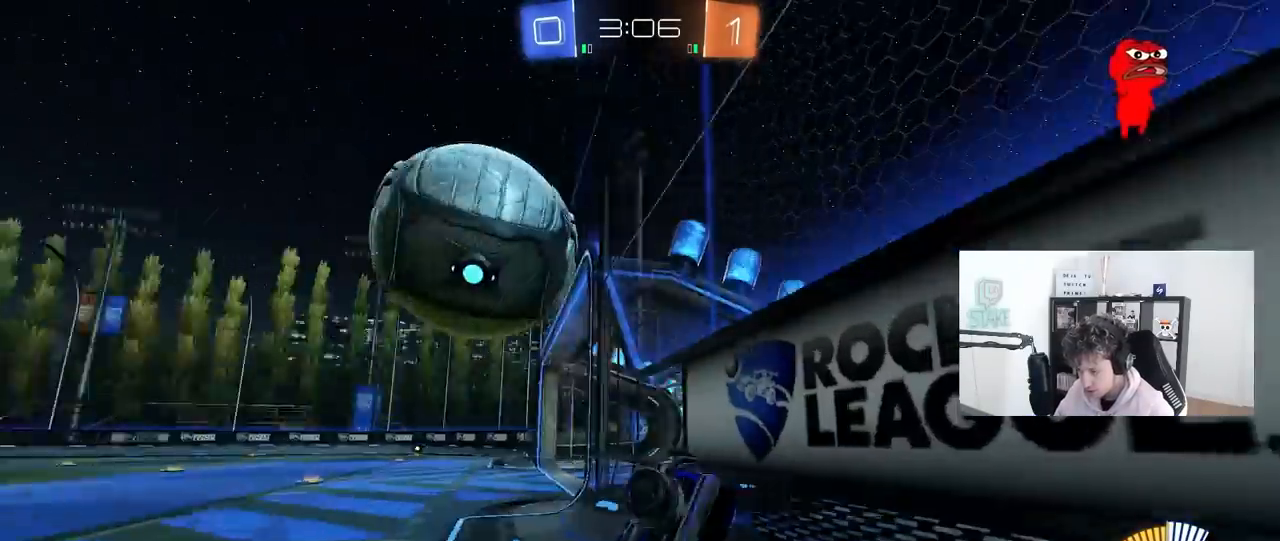
{"keys": ["a", "s"], "mouse": ["left"], "mouse_move": "down-left", "events": [[67, "d", "down"], [217, "mouse_left", "down"], [300, "shift", "down"], [400, "shift", "up"], [483, "a", "down"], [483, "d", "up"]]}
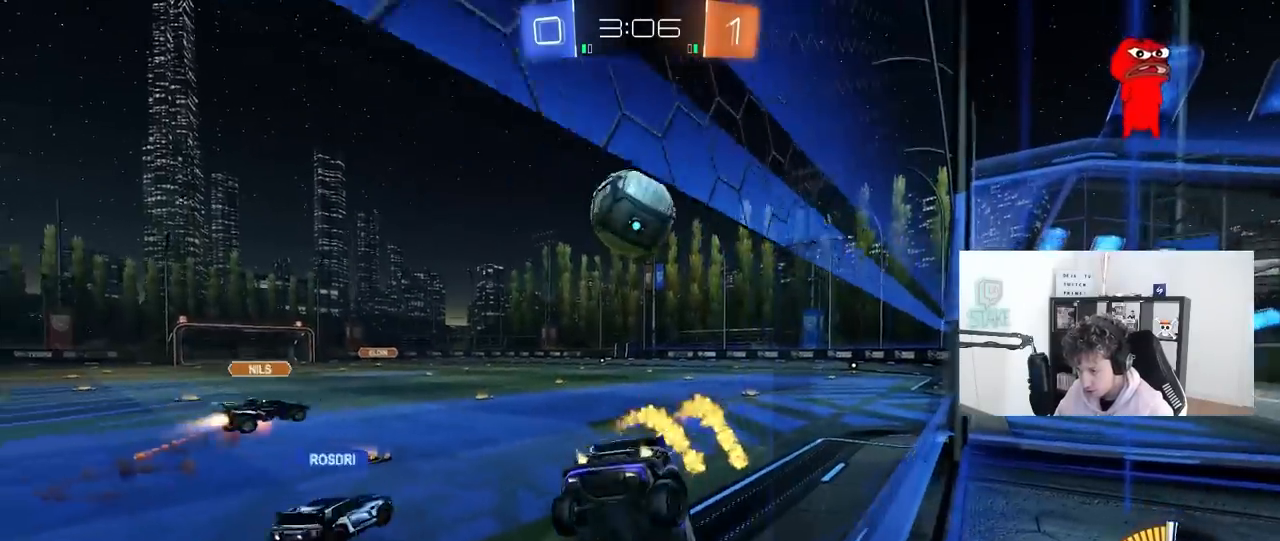
{"keys": ["w"], "mouse": ["left"], "mouse_move": "still", "events": [[33, "s", "up"], [83, "a", "up"], [183, "d", "down"], [183, "w", "down"], [417, "d", "up"]]}
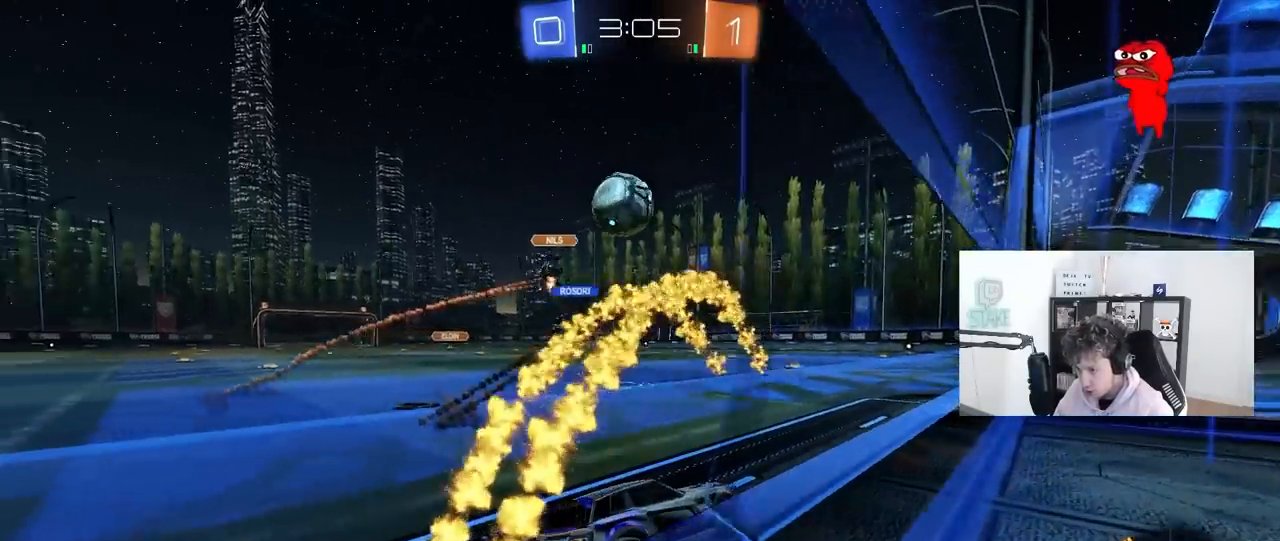
{"keys": ["w"], "mouse": ["left"], "mouse_move": "still", "events": [[100, "d", "down"], [200, "d", "up"], [383, "a", "down"], [483, "a", "up"]]}
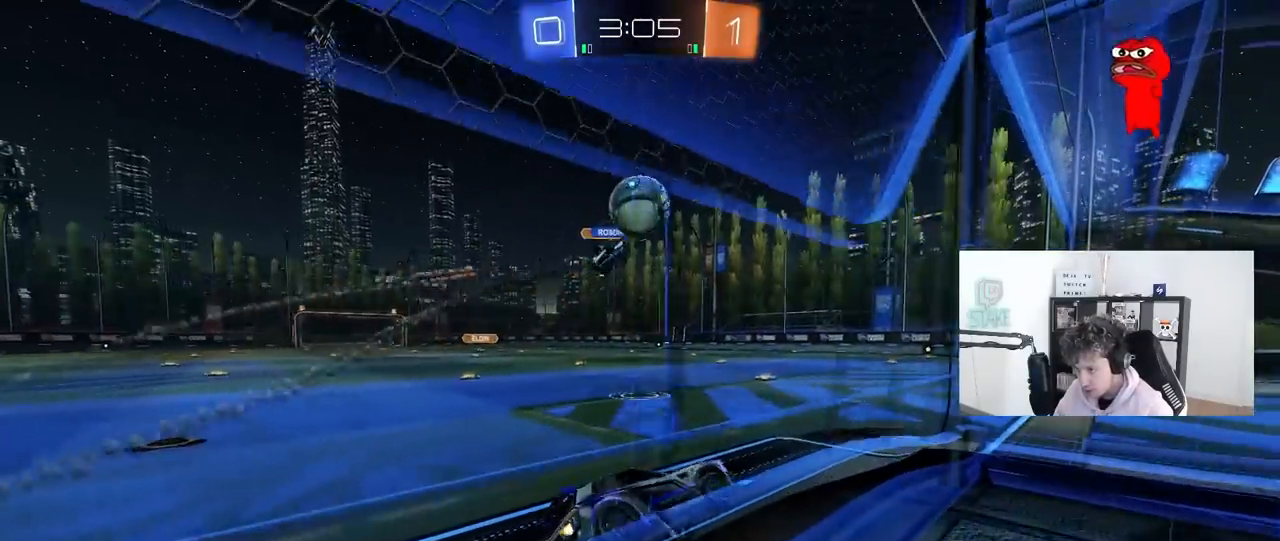
{"keys": ["w"], "mouse": ["left"], "mouse_move": "still", "events": [[17, "mouse_left", "up"], [67, "a", "down"], [250, "a", "up"], [300, "d", "down"], [350, "mouse_left", "down"], [450, "d", "up"]]}
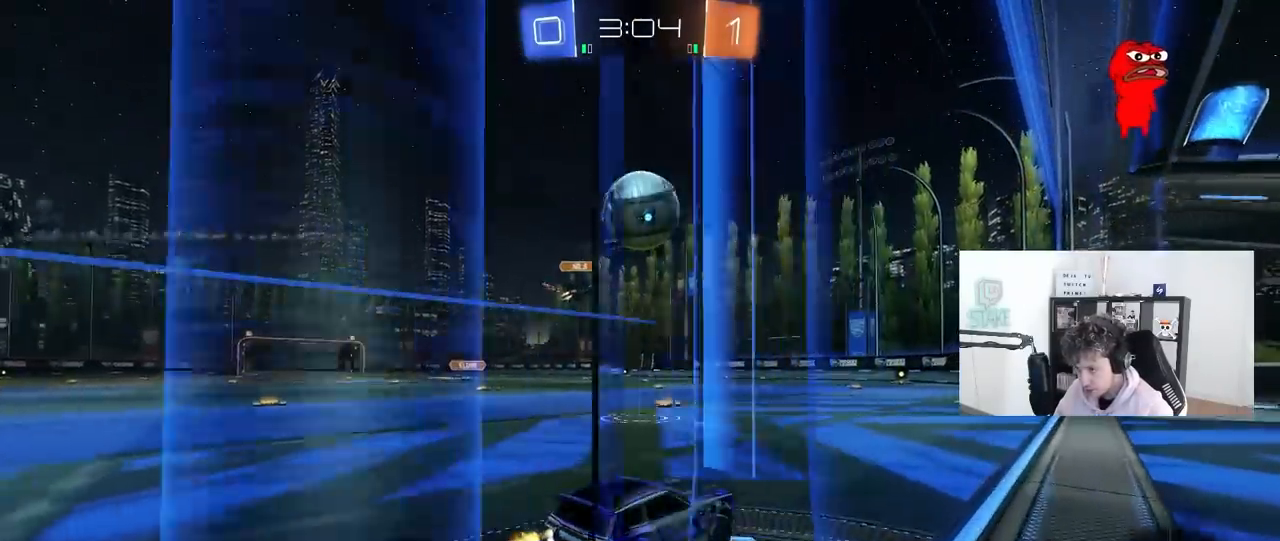
{"keys": ["w"], "mouse": ["left"], "mouse_move": "still", "events": [[33, "mouse_left", "up"], [217, "a", "down"], [367, "a", "up"], [417, "mouse_left", "down"]]}
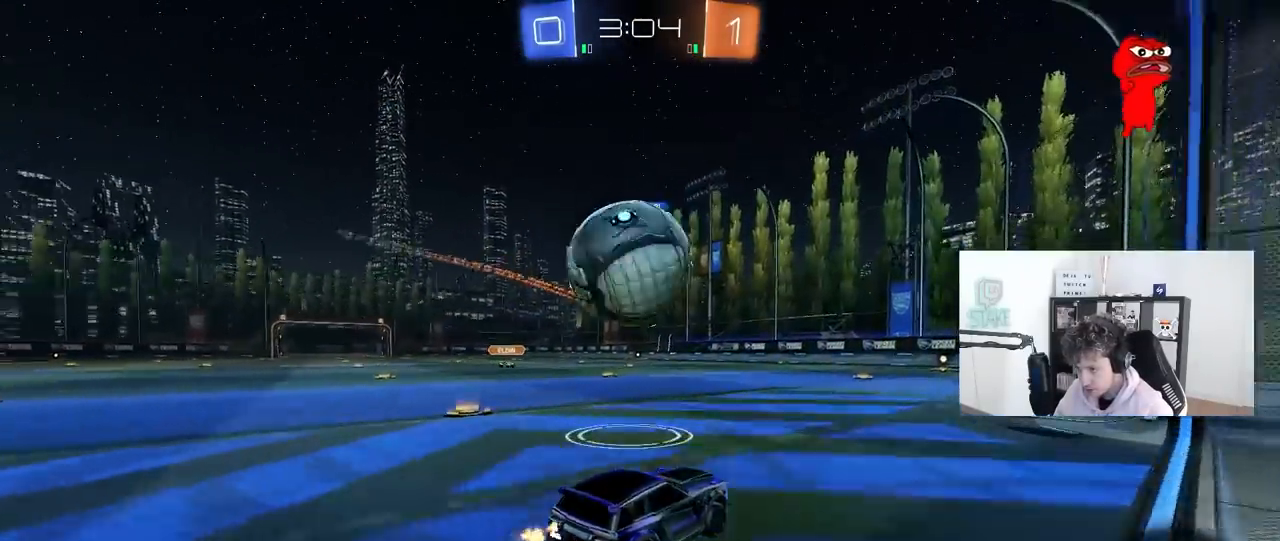
{"keys": [], "mouse": [], "mouse_move": "still", "events": [[150, "a", "down"], [200, "mouse_left", "up"], [433, "a", "up"], [433, "w", "up"]]}
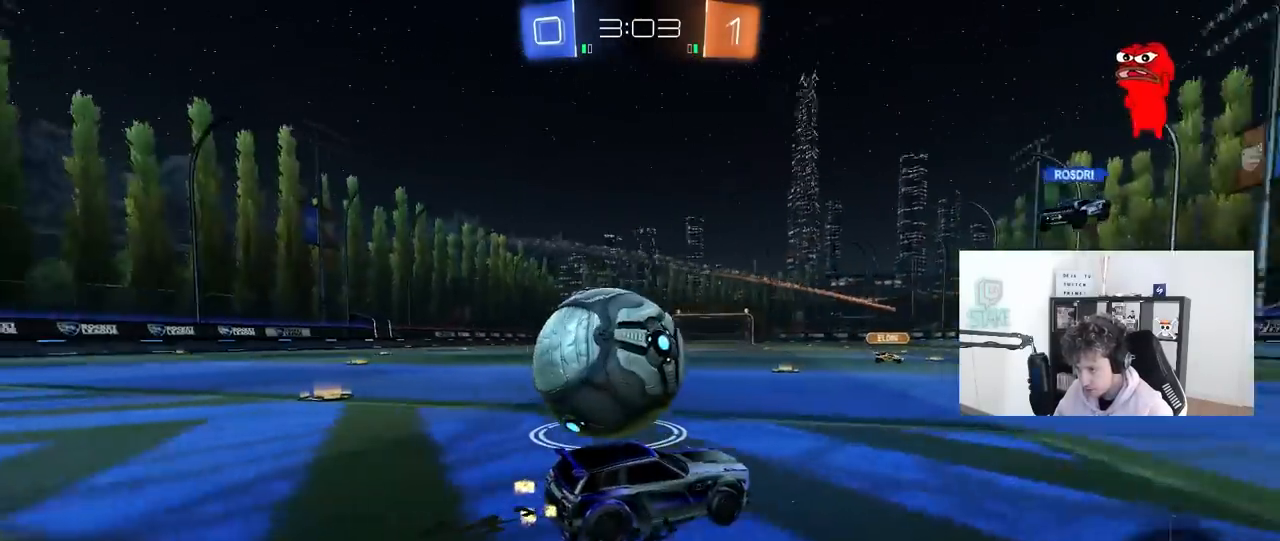
{"keys": [], "mouse": [], "mouse_move": "still", "events": [[67, "a", "down"], [117, "a", "up"], [250, "d", "down"], [350, "d", "up"]]}
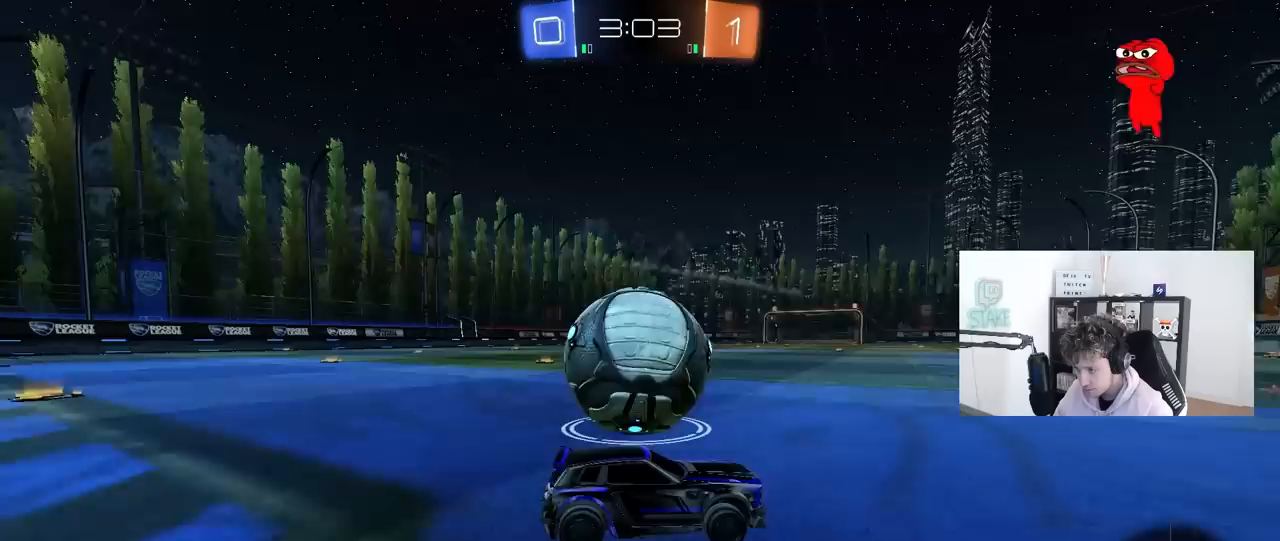
{"keys": ["w"], "mouse": [], "mouse_move": "still", "events": [[83, "a", "down"], [83, "w", "down"], [217, "a", "up"]]}
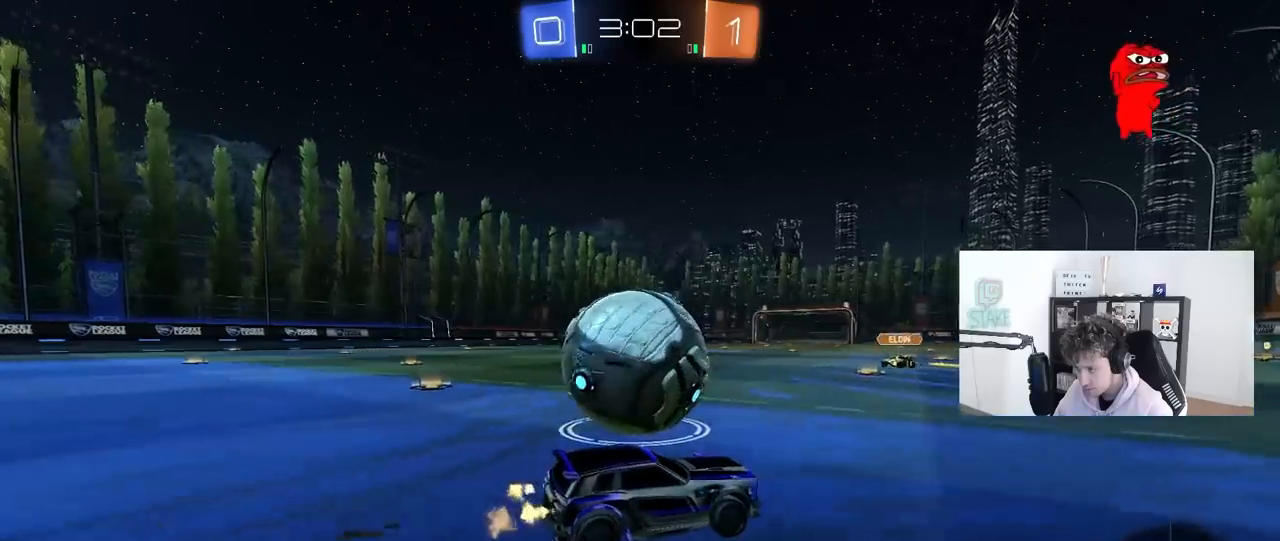
{"keys": ["a"], "mouse": [], "mouse_move": "still", "events": [[100, "a", "down"], [433, "w", "up"]]}
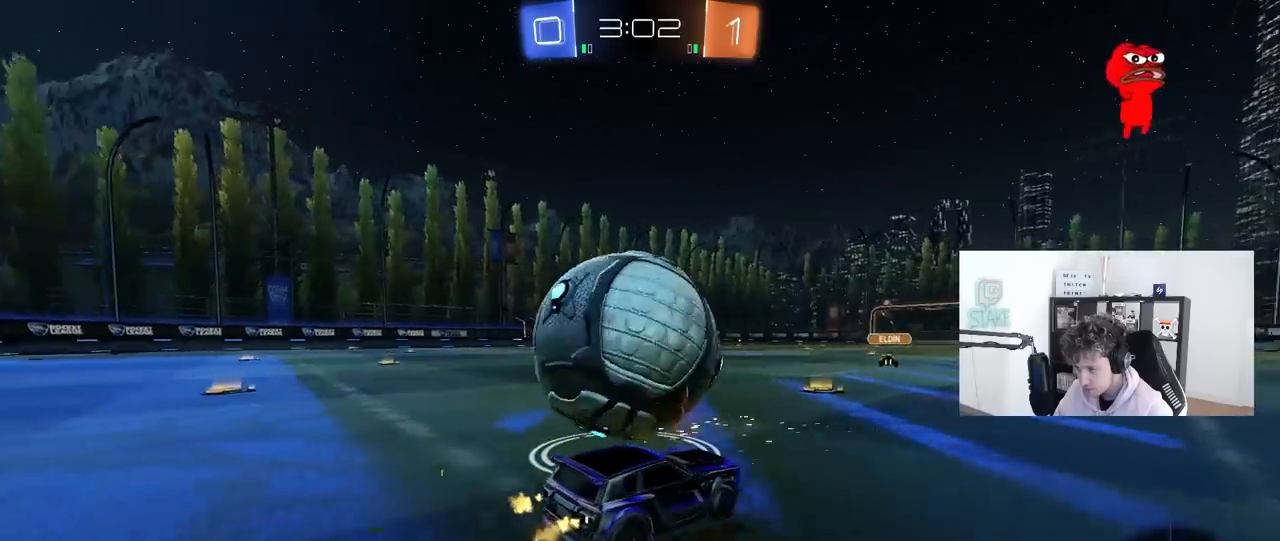
{"keys": ["d", "space"], "mouse": [], "mouse_move": "still", "events": [[17, "mouse_left", "down"], [17, "w", "down"], [117, "a", "up"], [167, "mouse_left", "up"], [350, "a", "down"], [400, "a", "up"], [400, "space", "down"], [400, "w", "up"], [450, "d", "down"]]}